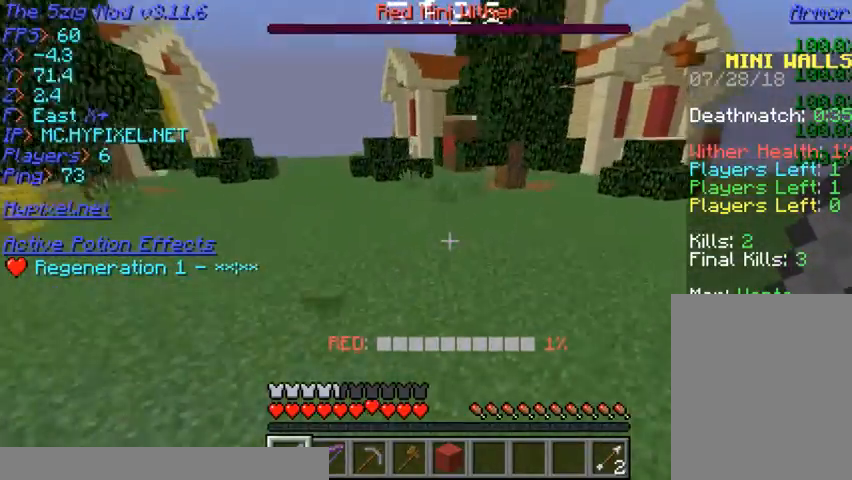
Gameplay with keyboard and mouse; each line is a JSON object with the keys and mouse buttons held at the frame after it. "events" lists presses ("down") and releases ("up") of "a", "d", "s", "w", "mouse_left" and "mouse_right" between this image and that frame as [ms after this image, input, new state], when the widget could be followed in between. "mouse_left", "mouse_right" = the "left", "right" buttons of the "mouse" list. No other keys are recorded. Fast repeated clicks can show as one long hold. Mouse movement is not recorded.
{"keys": ["w"], "mouse": [], "events": []}
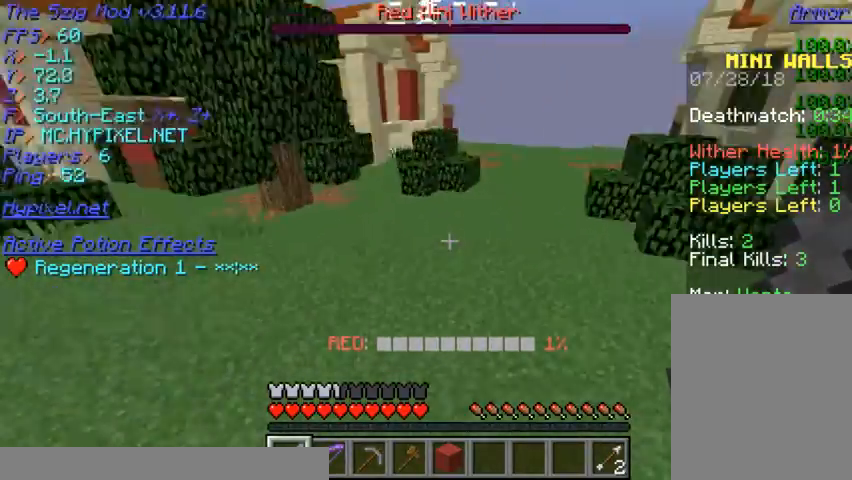
{"keys": ["w"], "mouse": [], "events": []}
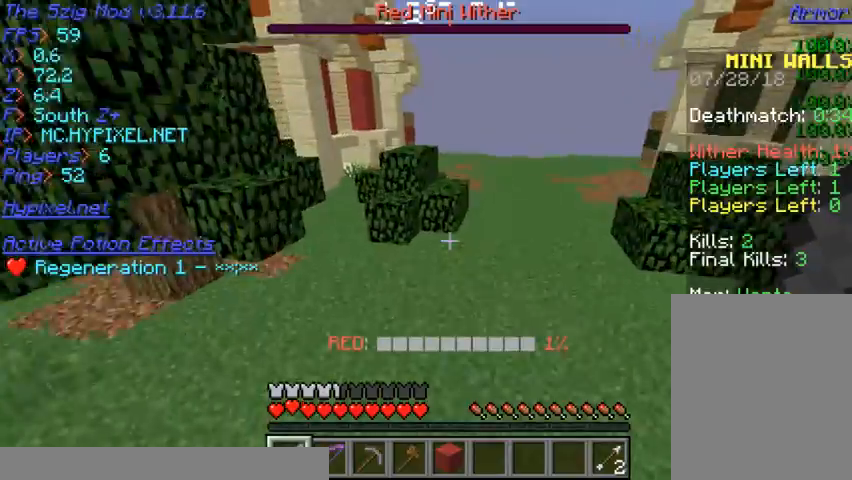
{"keys": ["w"], "mouse": [], "events": []}
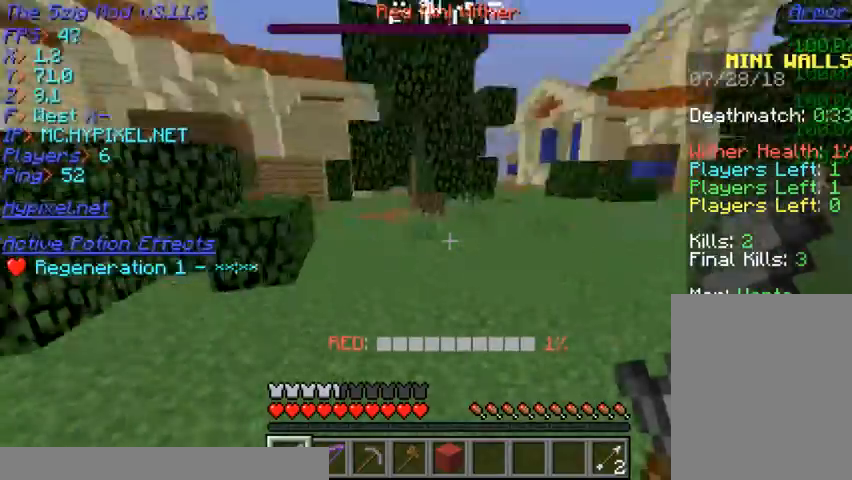
{"keys": ["s"], "mouse": [], "events": [[133, "w", "up"], [433, "s", "down"]]}
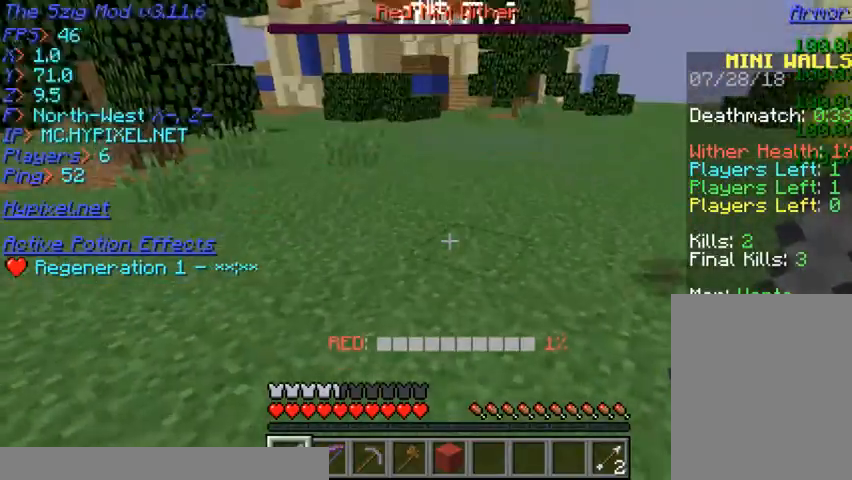
{"keys": [], "mouse": [], "events": [[200, "s", "up"]]}
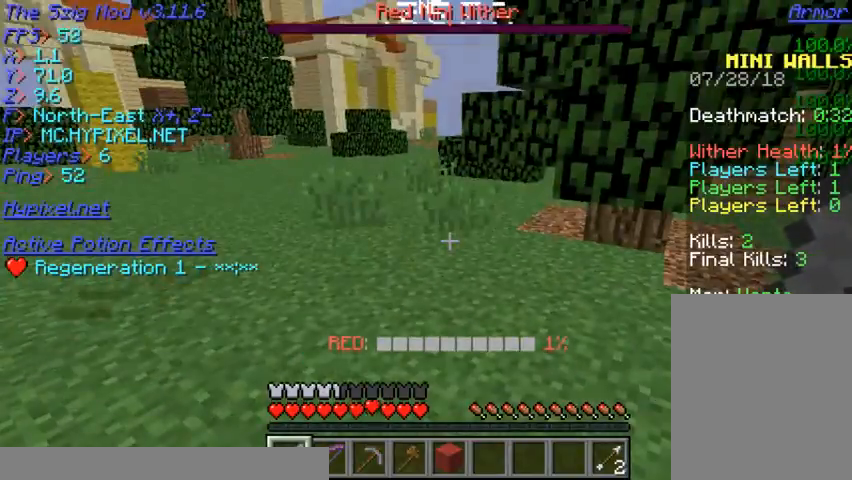
{"keys": ["w"], "mouse": [], "events": [[367, "w", "down"]]}
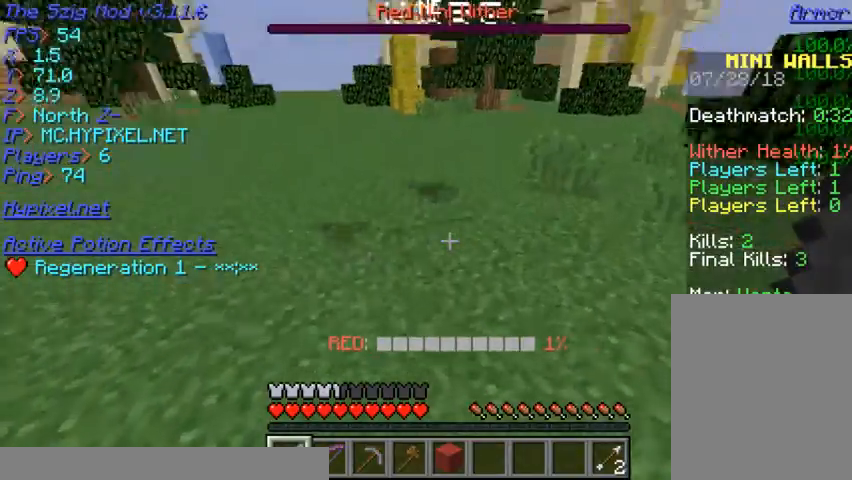
{"keys": ["w"], "mouse": [], "events": []}
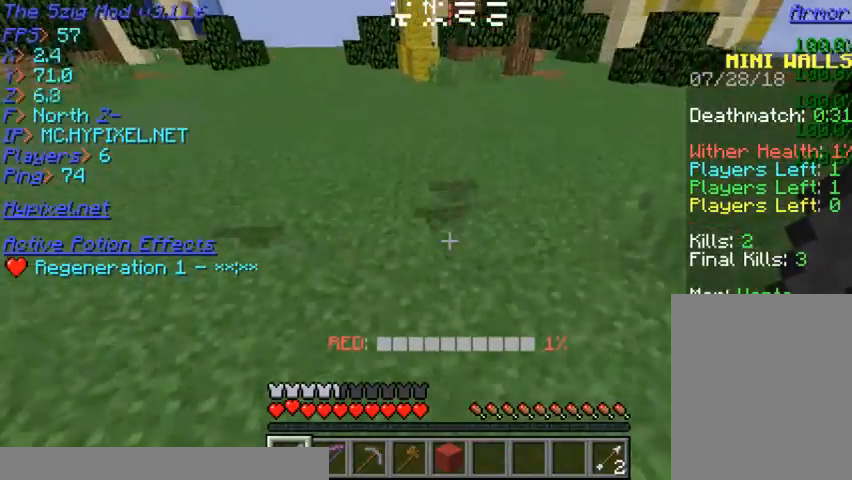
{"keys": [], "mouse": [], "events": [[267, "w", "up"]]}
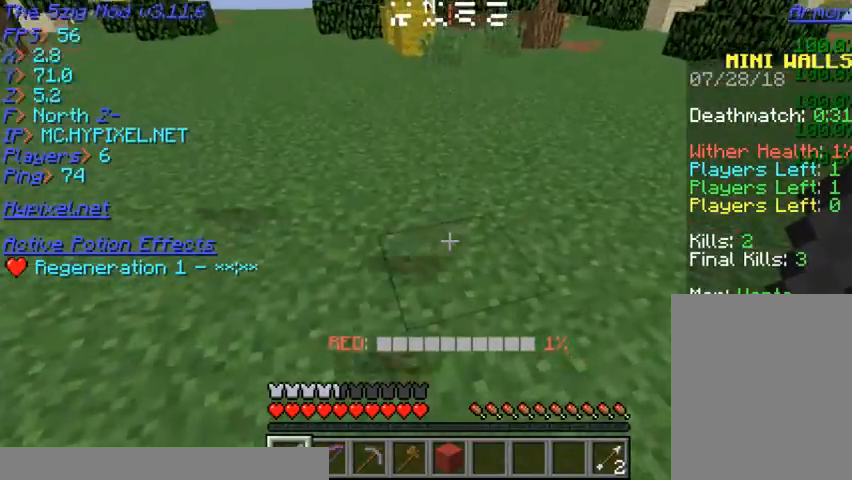
{"keys": ["w"], "mouse": [], "events": [[233, "w", "down"]]}
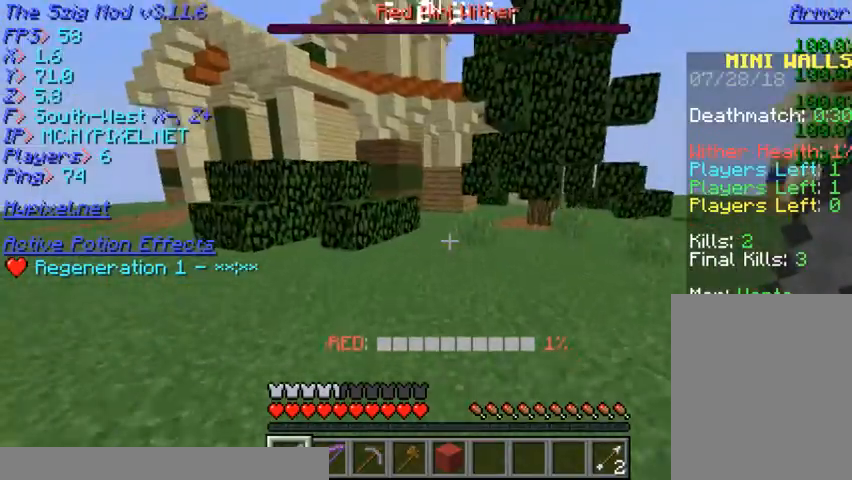
{"keys": ["w"], "mouse": [], "events": []}
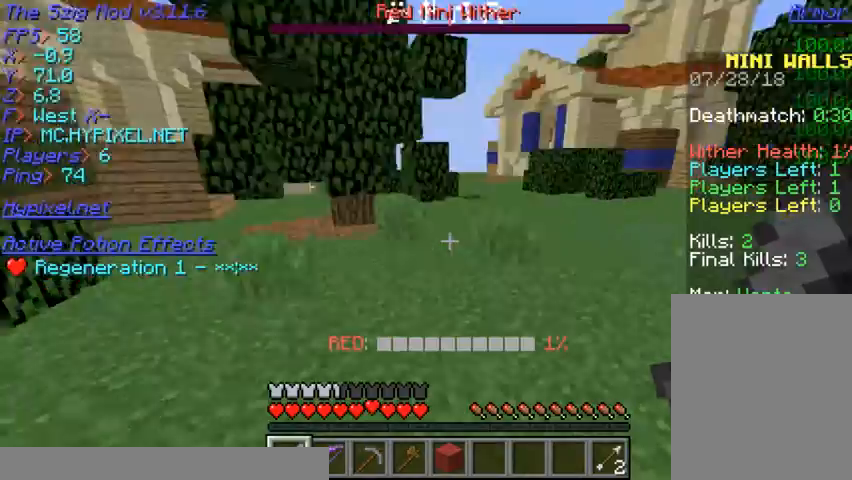
{"keys": ["w"], "mouse": [], "events": []}
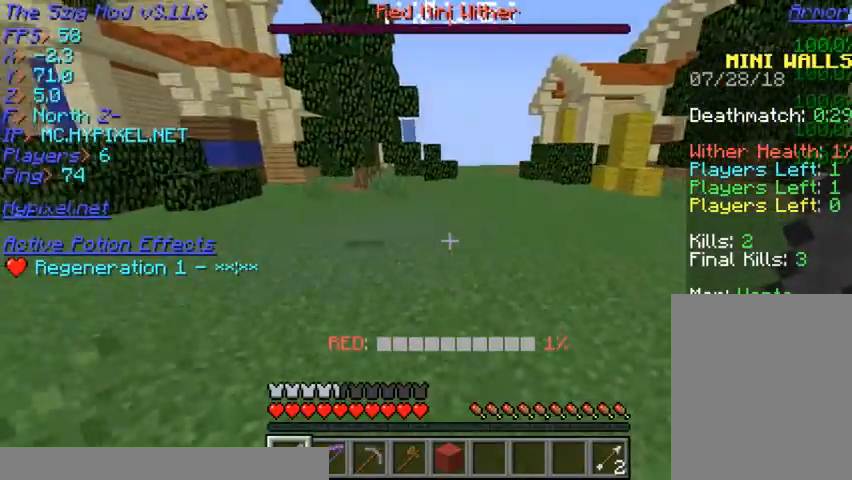
{"keys": ["w"], "mouse": [], "events": []}
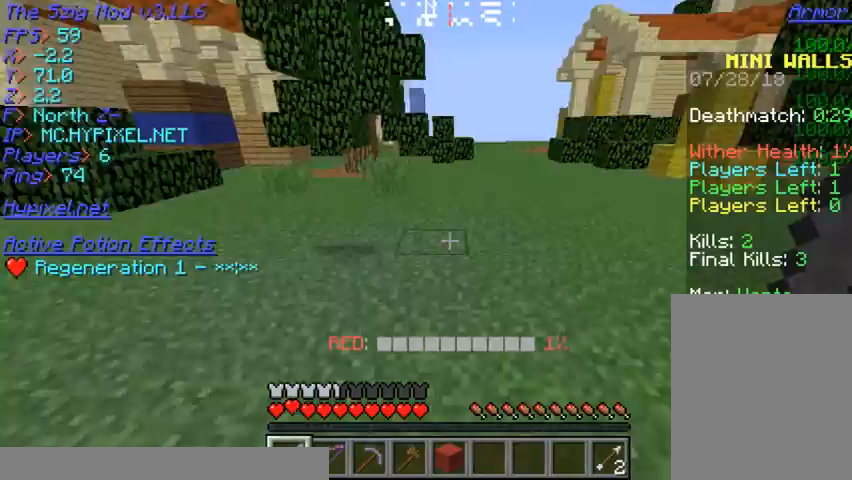
{"keys": ["w"], "mouse": [], "events": []}
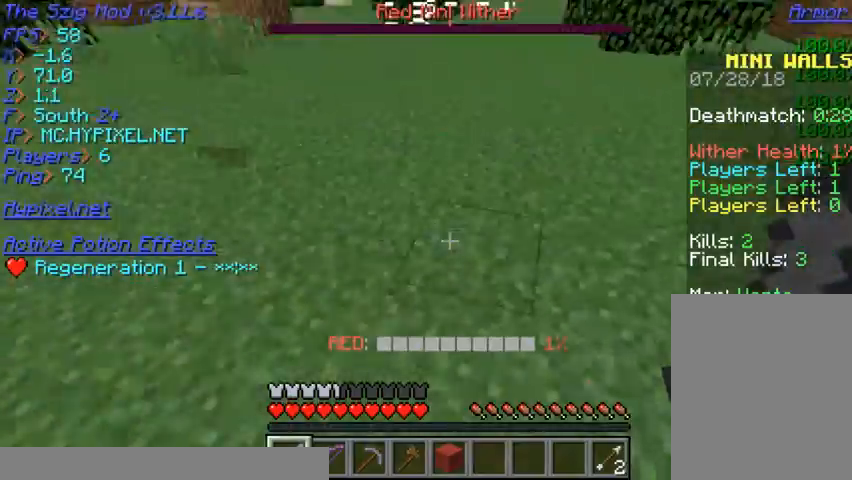
{"keys": ["w"], "mouse": [], "events": []}
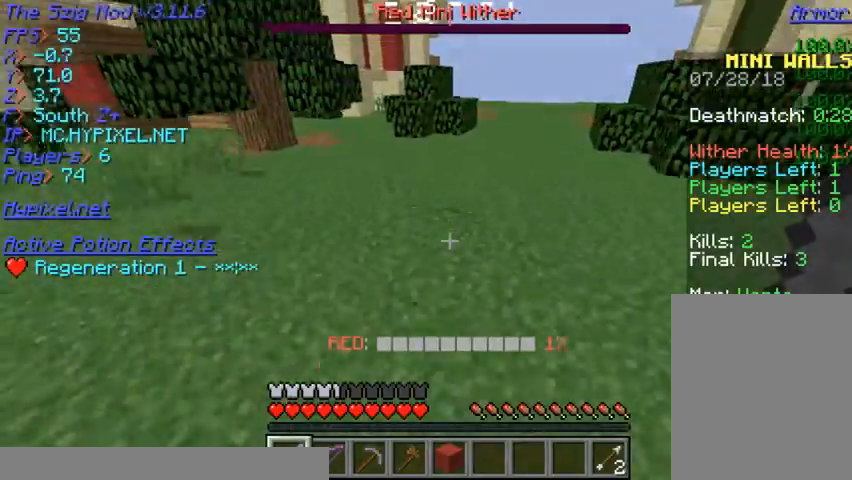
{"keys": ["w"], "mouse": [], "events": []}
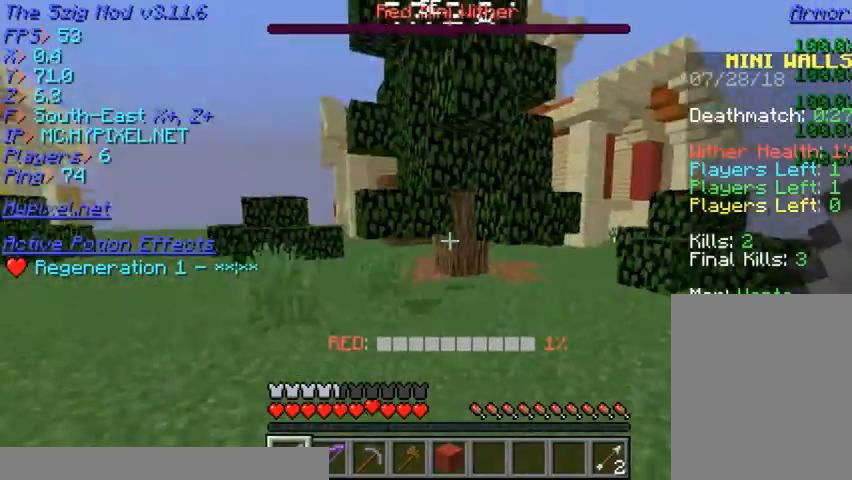
{"keys": ["a", "w"], "mouse": [], "events": [[200, "a", "down"]]}
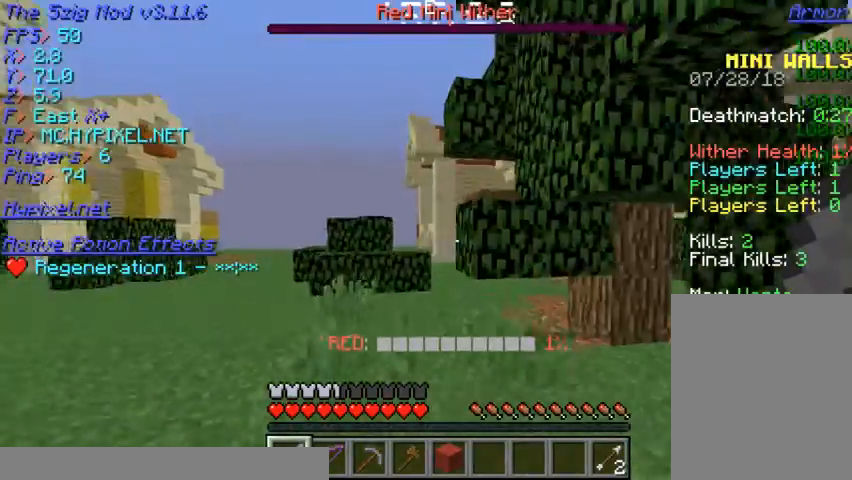
{"keys": ["a", "w"], "mouse": [], "events": []}
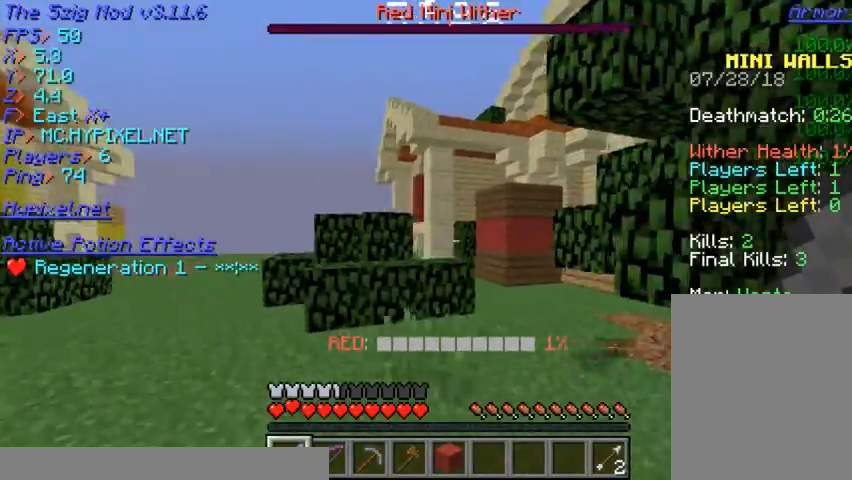
{"keys": ["a"], "mouse": [], "events": [[167, "w", "up"]]}
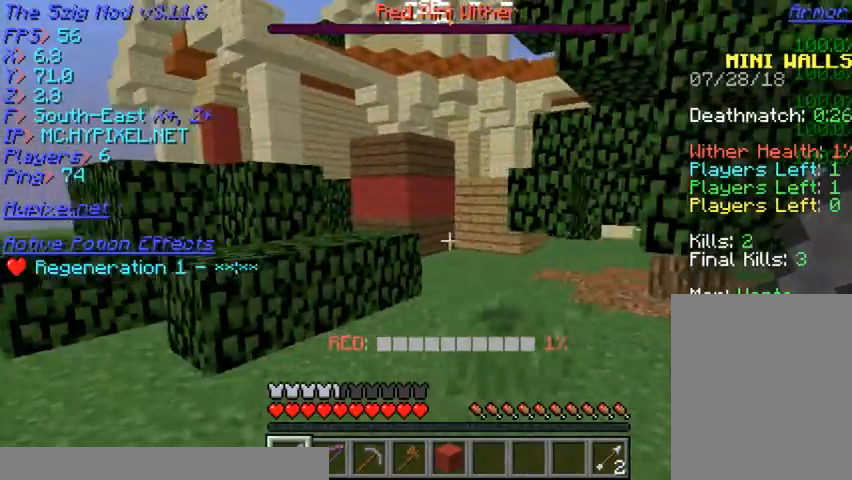
{"keys": ["s"], "mouse": [], "events": [[500, "a", "up"], [500, "s", "down"]]}
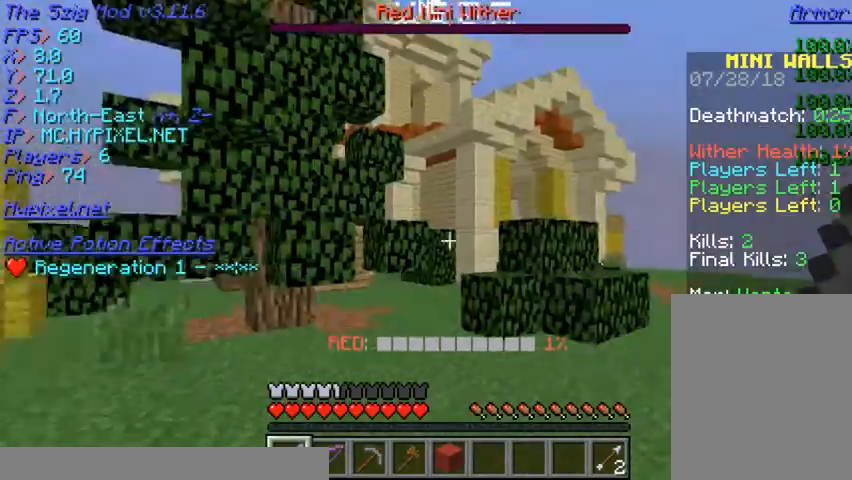
{"keys": ["a", "s"], "mouse": [], "events": [[367, "a", "down"]]}
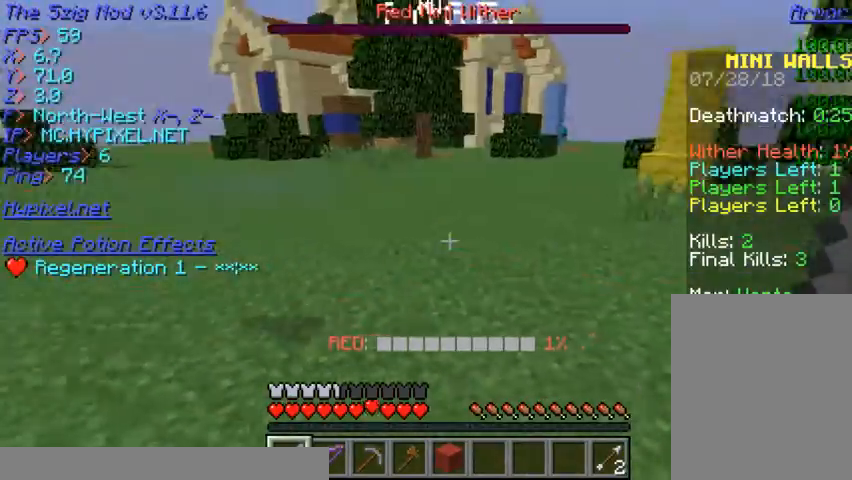
{"keys": ["w"], "mouse": [], "events": [[67, "s", "up"], [200, "w", "down"], [400, "a", "up"]]}
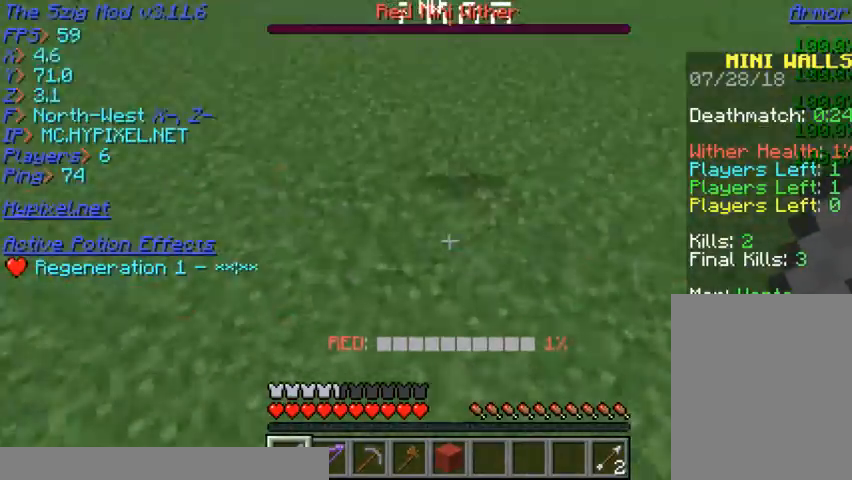
{"keys": ["w"], "mouse": [], "events": []}
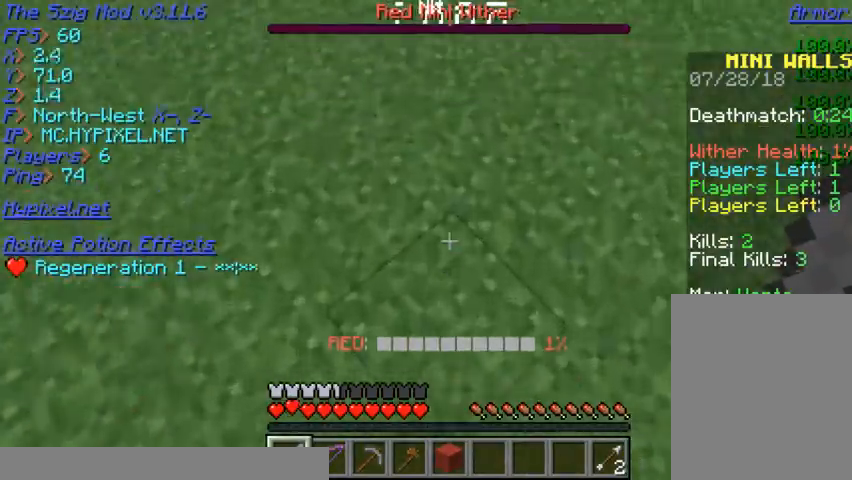
{"keys": [], "mouse": [], "events": [[233, "w", "up"]]}
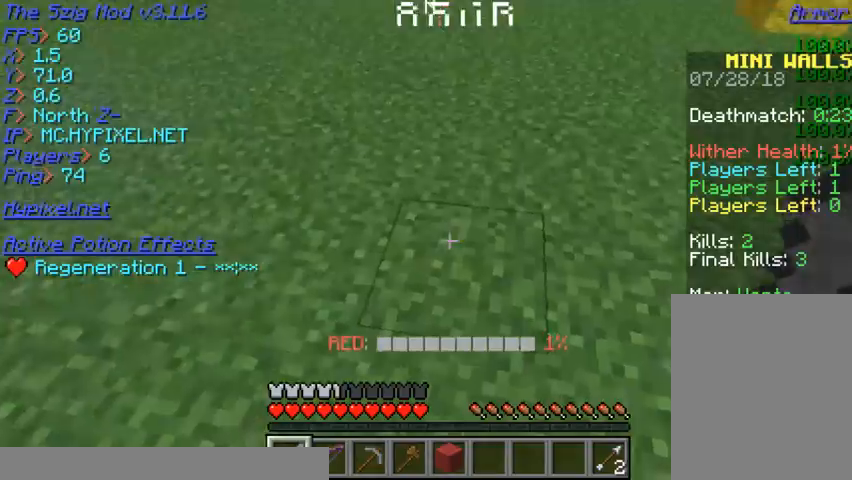
{"keys": [], "mouse": ["left"], "events": [[333, "mouse_left", "down"]]}
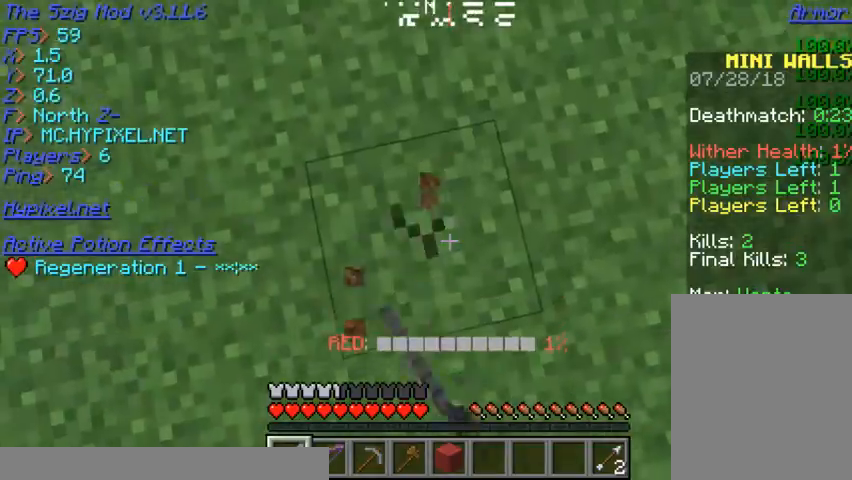
{"keys": [], "mouse": ["left"], "events": []}
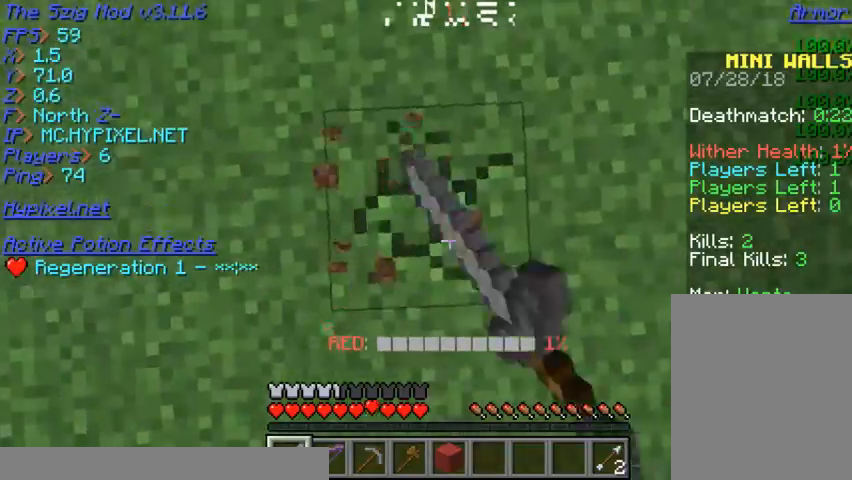
{"keys": [], "mouse": ["left"], "events": [[167, "w", "down"], [367, "w", "up"]]}
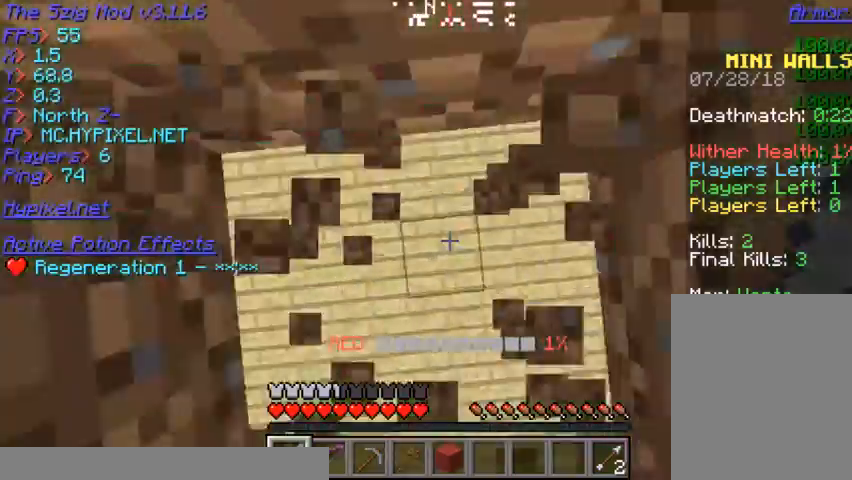
{"keys": [], "mouse": [], "events": [[200, "s", "down"], [367, "mouse_left", "up"], [367, "s", "up"]]}
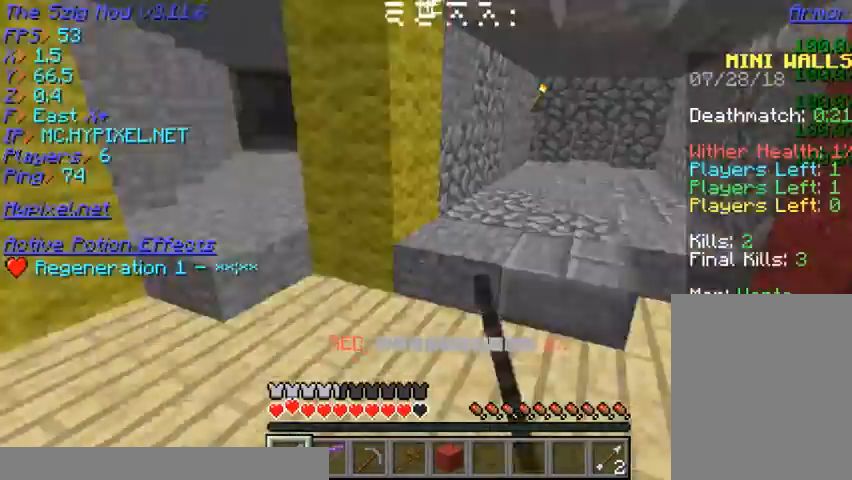
{"keys": [], "mouse": [], "events": []}
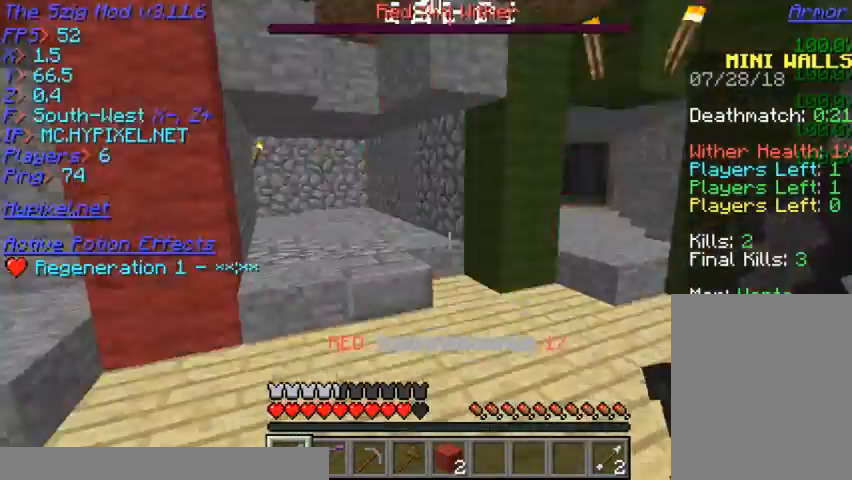
{"keys": ["w"], "mouse": [], "events": [[167, "w", "down"]]}
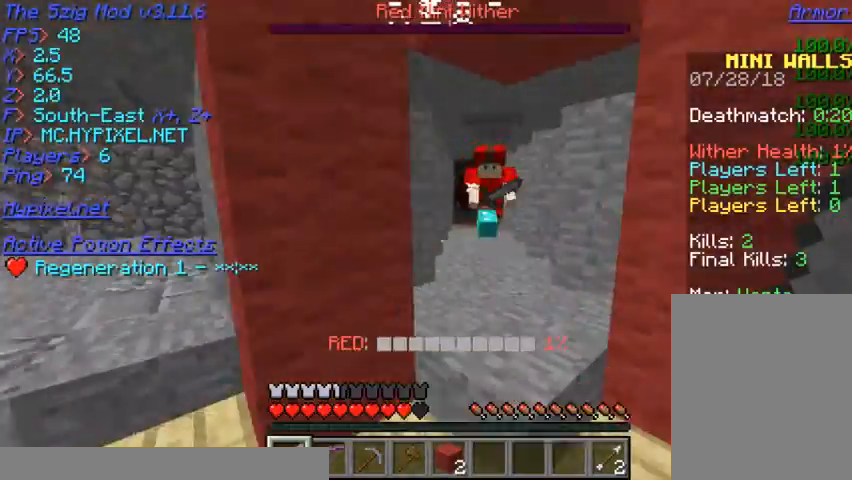
{"keys": ["s"], "mouse": [], "events": [[267, "w", "up"], [500, "s", "down"]]}
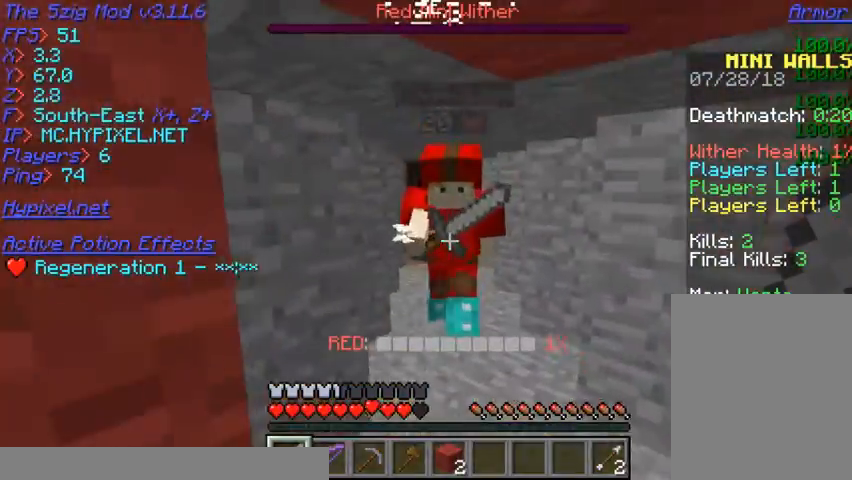
{"keys": ["s"], "mouse": [], "events": []}